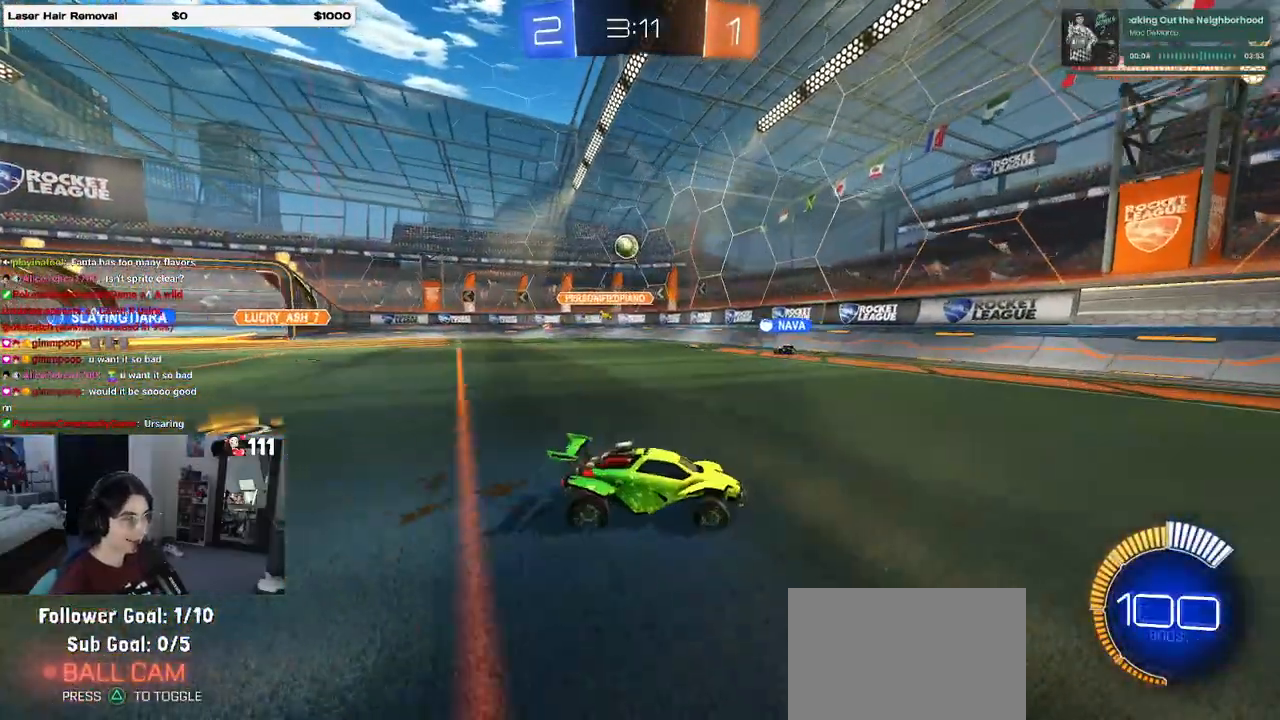
Gameplay with a controller (PlayStation layout); each line is a JSON object with the inputs held at the frame after it (dt_ms = milliseconds from this image to that frame). "events" lists button and stick changes between this image and that frame as [ms after this image, input, new state], when the widget could be followed in between.
{"dt_ms": 500, "buttons": ["R2"], "left_stick": "center", "right_stick": "center", "events": [[317, "left_stick", "center"]]}
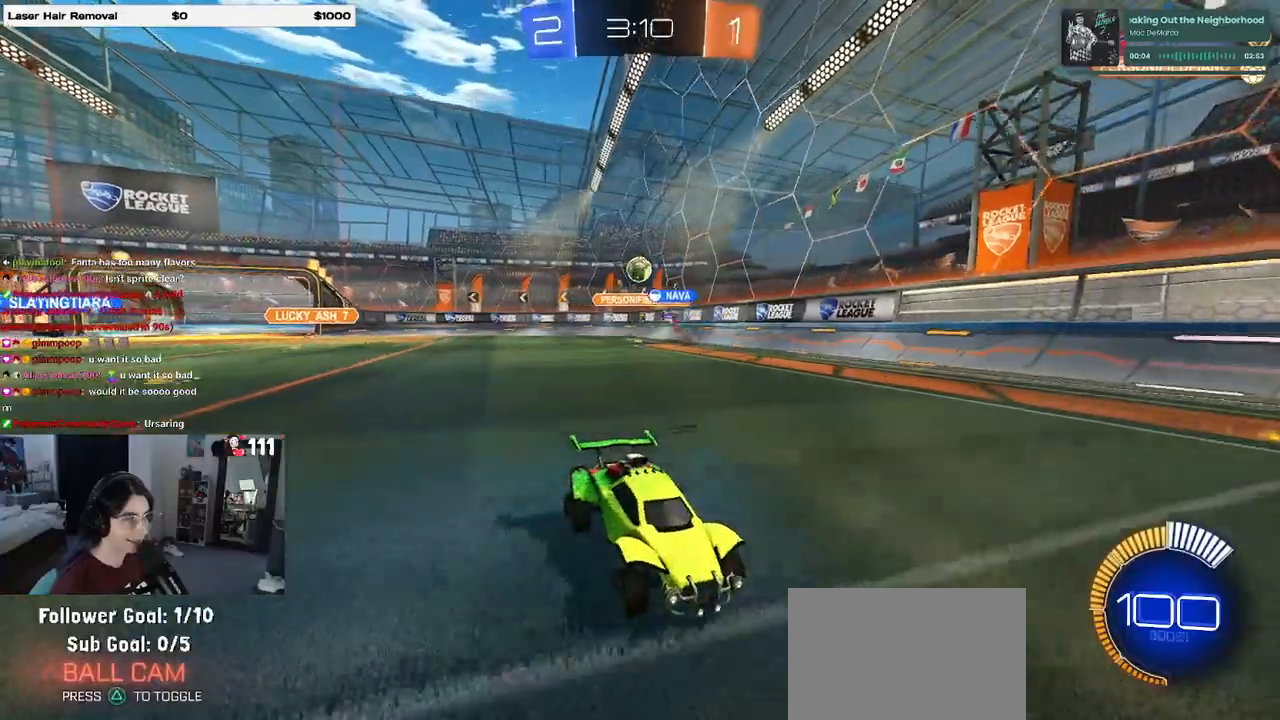
{"dt_ms": 500, "buttons": ["R2"], "left_stick": "left", "right_stick": "center", "events": [[200, "left_stick", "left"]]}
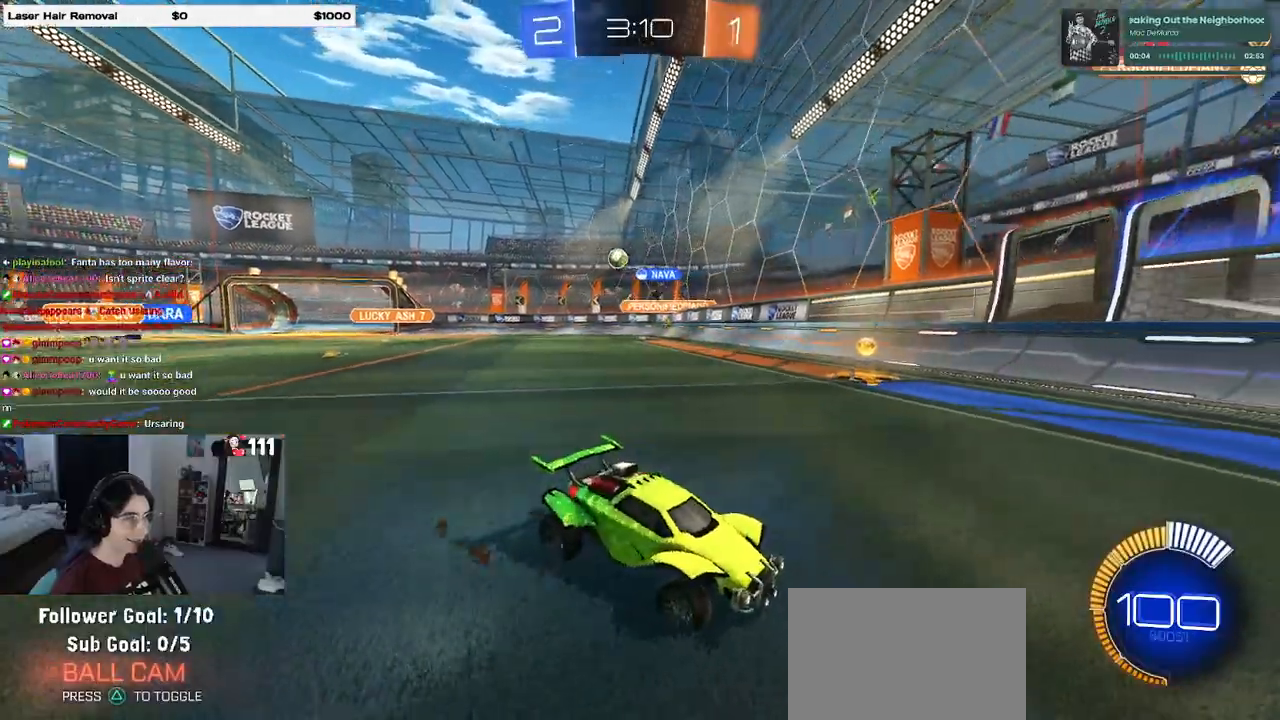
{"dt_ms": 500, "buttons": ["R2"], "left_stick": "left", "right_stick": "center", "events": [[33, "SQUARE", "down"], [167, "SQUARE", "up"]]}
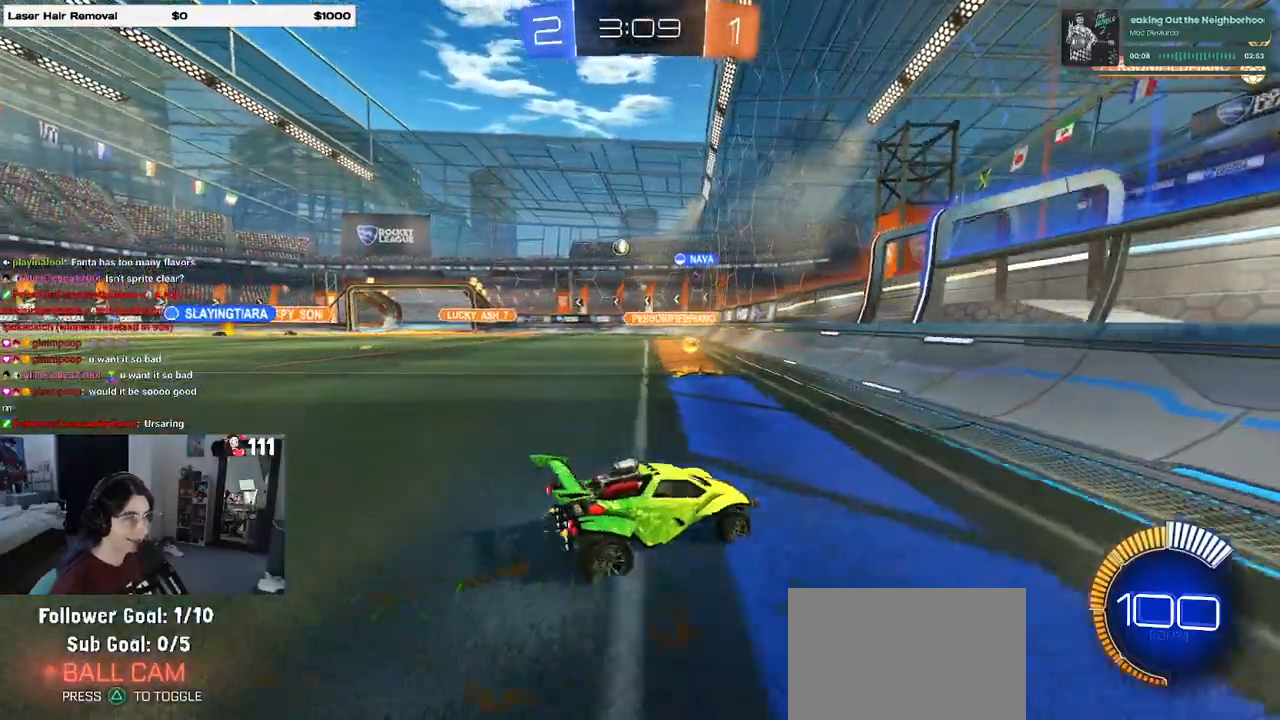
{"dt_ms": 500, "buttons": ["R2"], "left_stick": "left", "right_stick": "center", "events": [[300, "left_stick", "center"], [467, "left_stick", "left"]]}
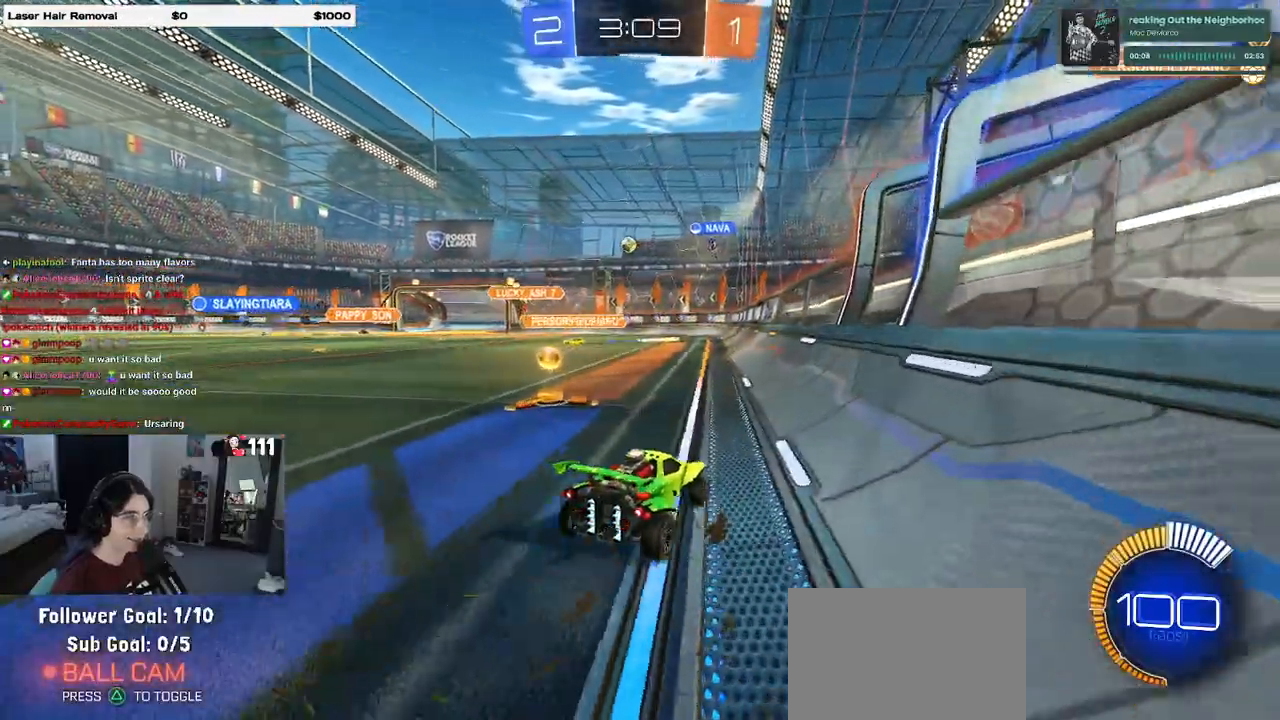
{"dt_ms": 500, "buttons": ["R2"], "left_stick": "right", "right_stick": "center", "events": [[417, "left_stick", "center"], [467, "left_stick", "right"]]}
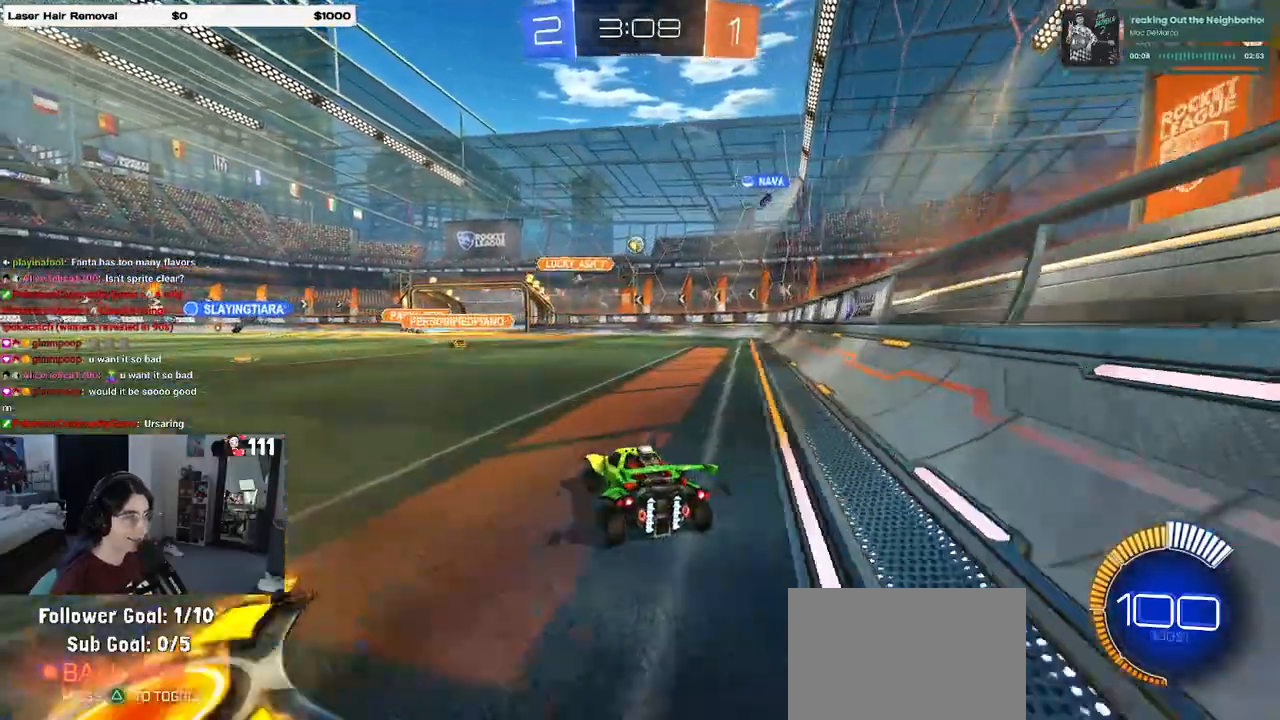
{"dt_ms": 500, "buttons": ["R2"], "left_stick": "right", "right_stick": "center", "events": [[267, "left_stick", "center"], [483, "left_stick", "right"]]}
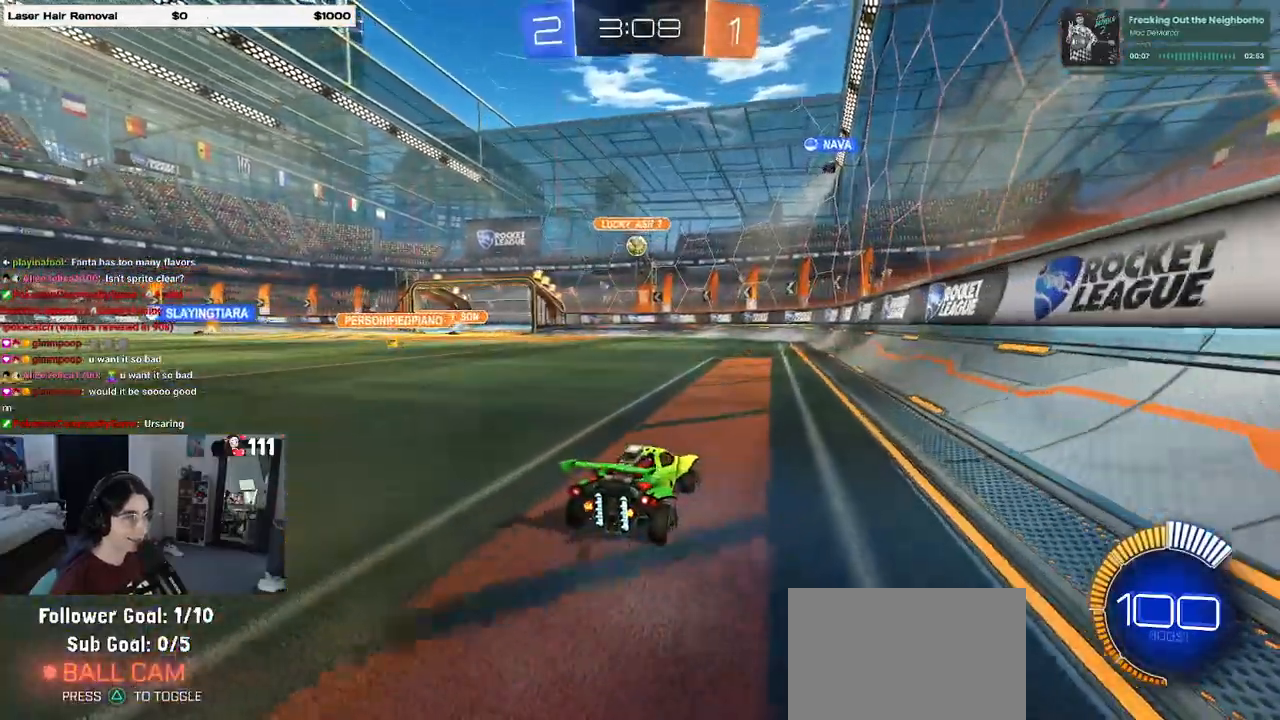
{"dt_ms": 500, "buttons": ["R1", "R2"], "left_stick": "center", "right_stick": "center", "events": [[133, "left_stick", "center"], [217, "left_stick", "left"], [367, "R1", "down"], [367, "left_stick", "center"]]}
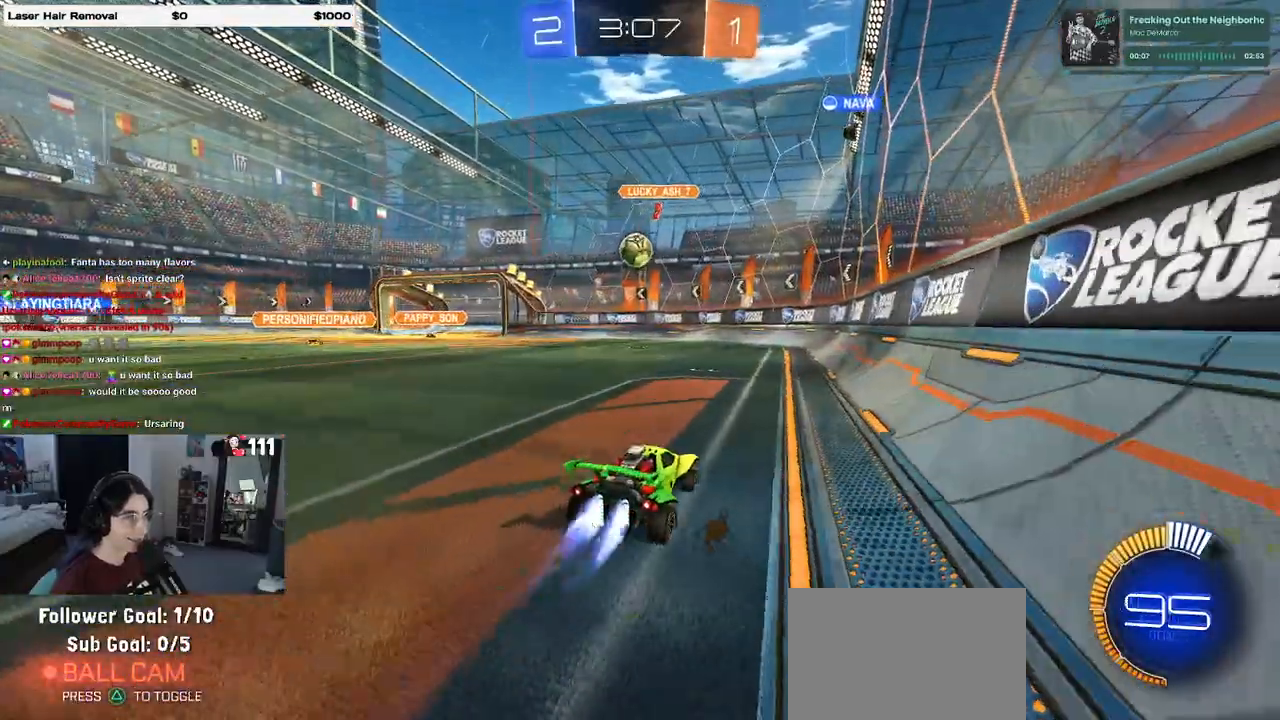
{"dt_ms": 500, "buttons": ["CROSS", "R1", "R2"], "left_stick": "center", "right_stick": "center", "events": [[17, "R1", "up"], [233, "R1", "down"], [333, "left_stick", "down-left"], [350, "CROSS", "down"], [383, "left_stick", "down"], [483, "left_stick", "center"]]}
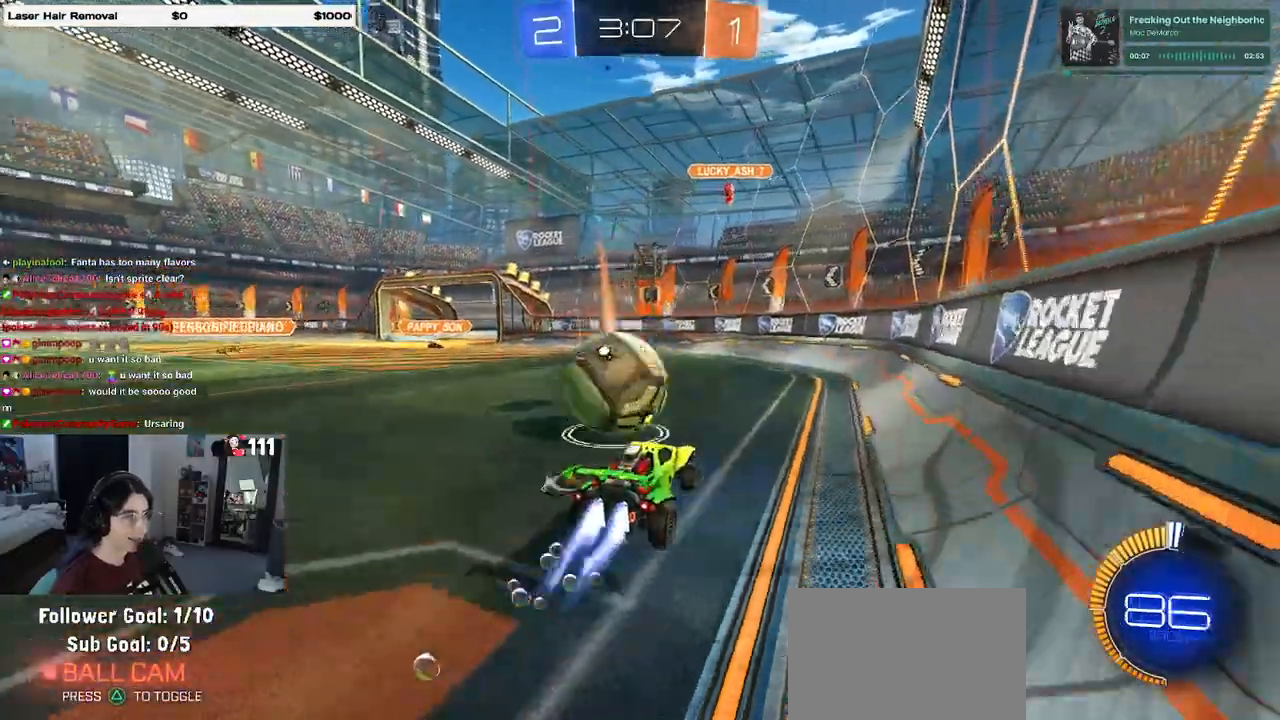
{"dt_ms": 500, "buttons": ["SQUARE", "R1", "R2"], "left_stick": "down-left", "right_stick": "center", "events": [[17, "CROSS", "up"], [50, "left_stick", "up-left"], [83, "CROSS", "down"], [183, "left_stick", "down-left"], [217, "CROSS", "up"], [383, "SQUARE", "down"]]}
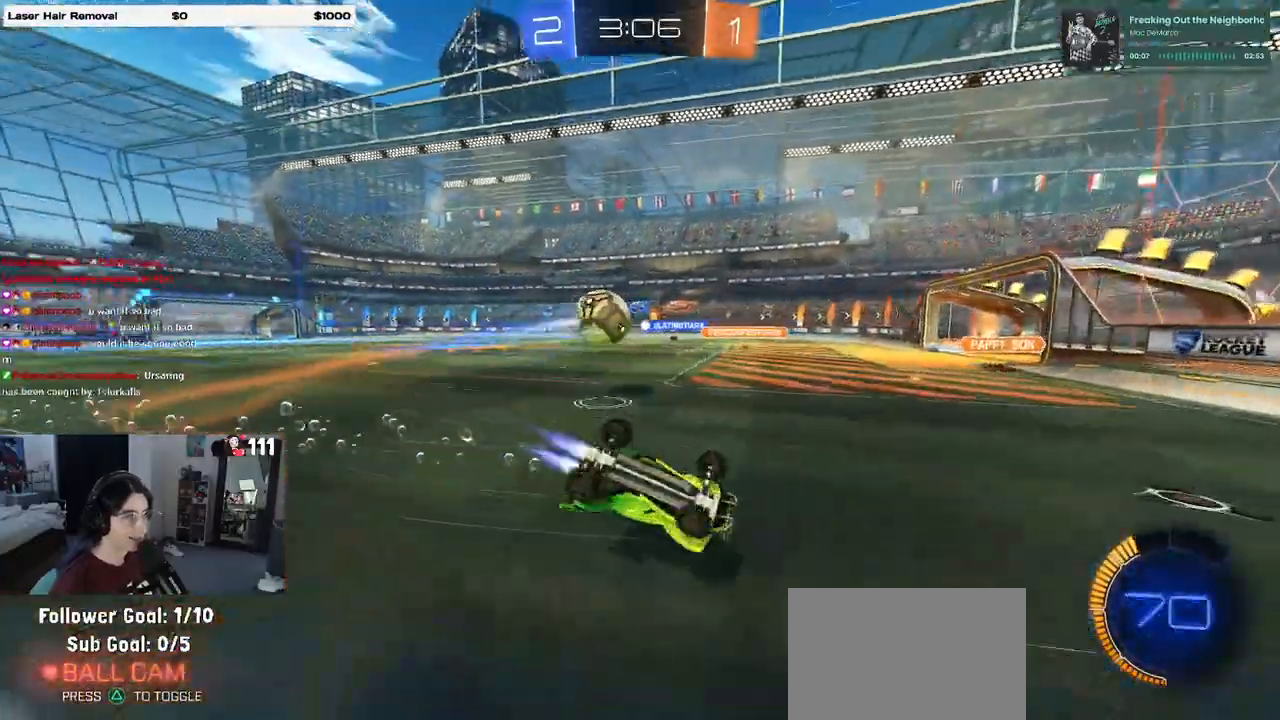
{"dt_ms": 500, "buttons": ["R2"], "left_stick": "down-left", "right_stick": "center", "events": [[33, "R1", "up"], [467, "SQUARE", "up"]]}
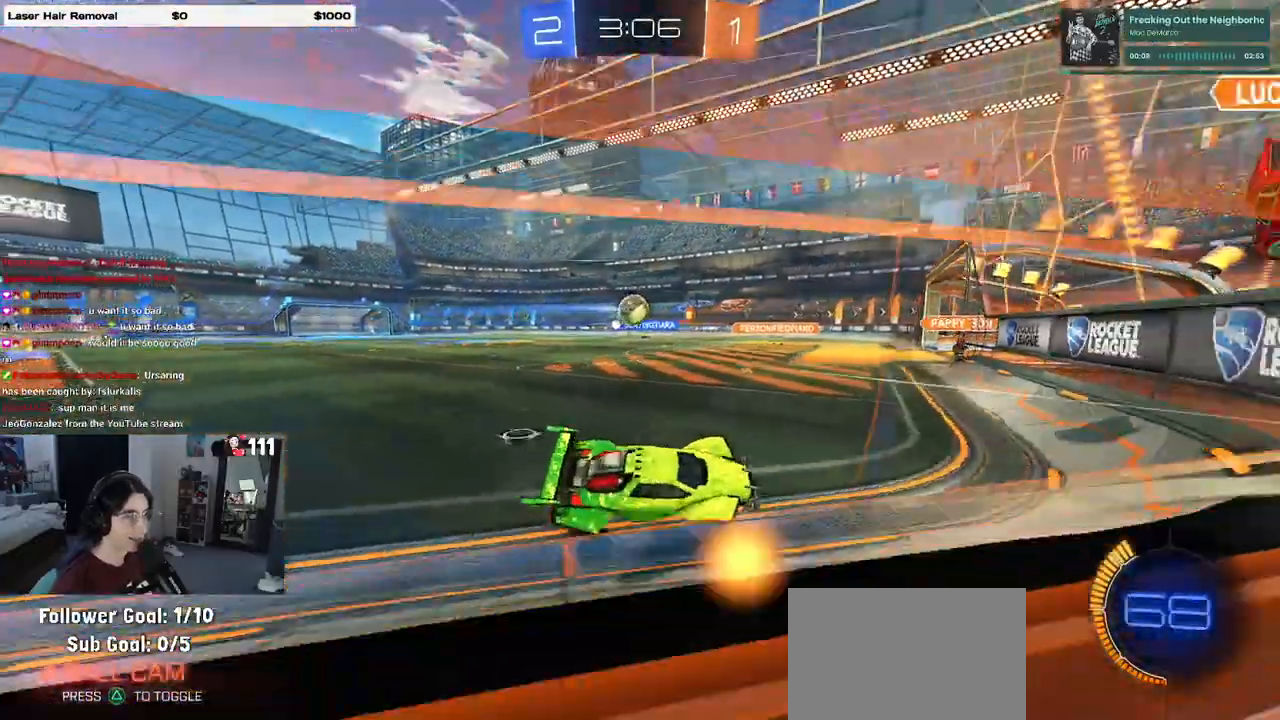
{"dt_ms": 1000, "buttons": ["R1", "R2"], "left_stick": "right", "right_stick": "center"}